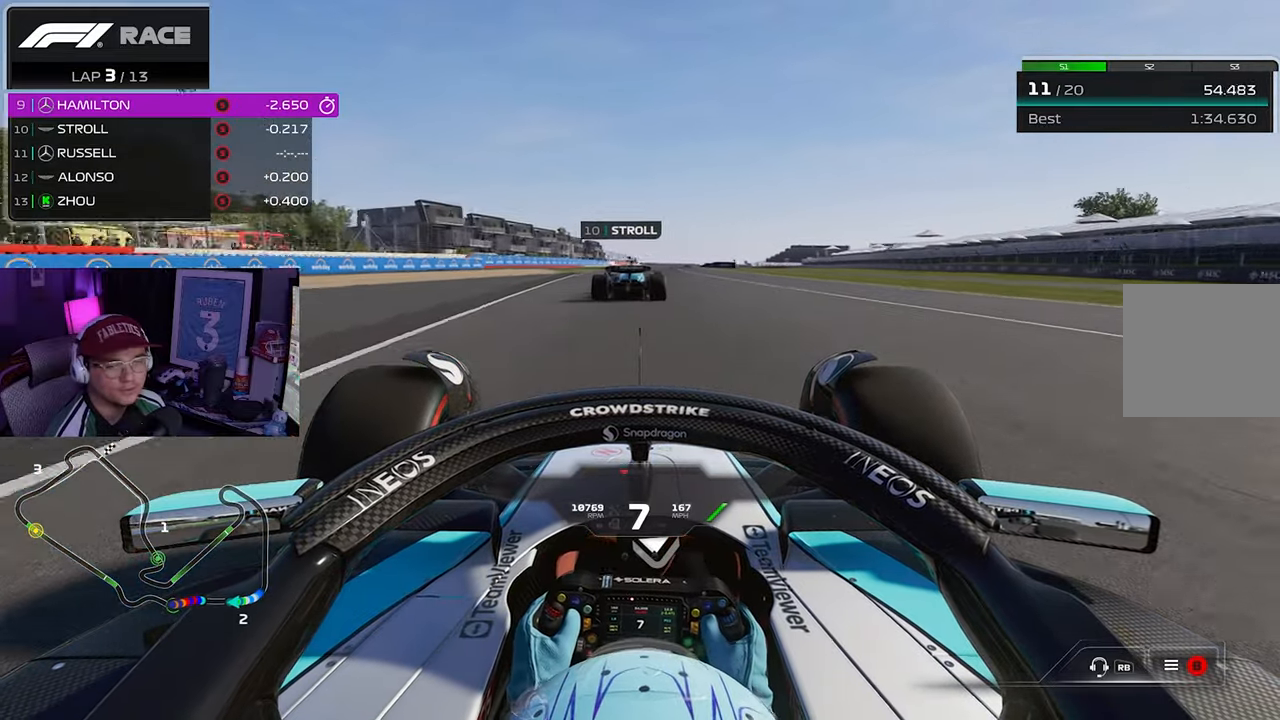
Gameplay with a controller (Xbox layout); each line is a JSON object with the inputs held at the frame after it. "events" lists button and stick changes between this image and that frame as [ms after this image, input, new state], when the widget could be followed in between.
{"buttons": ["R2"], "left_stick": "center", "right_stick": "center", "events": [[117, "left_stick", "center"], [200, "left_stick", "right"], [400, "left_stick", "center"]]}
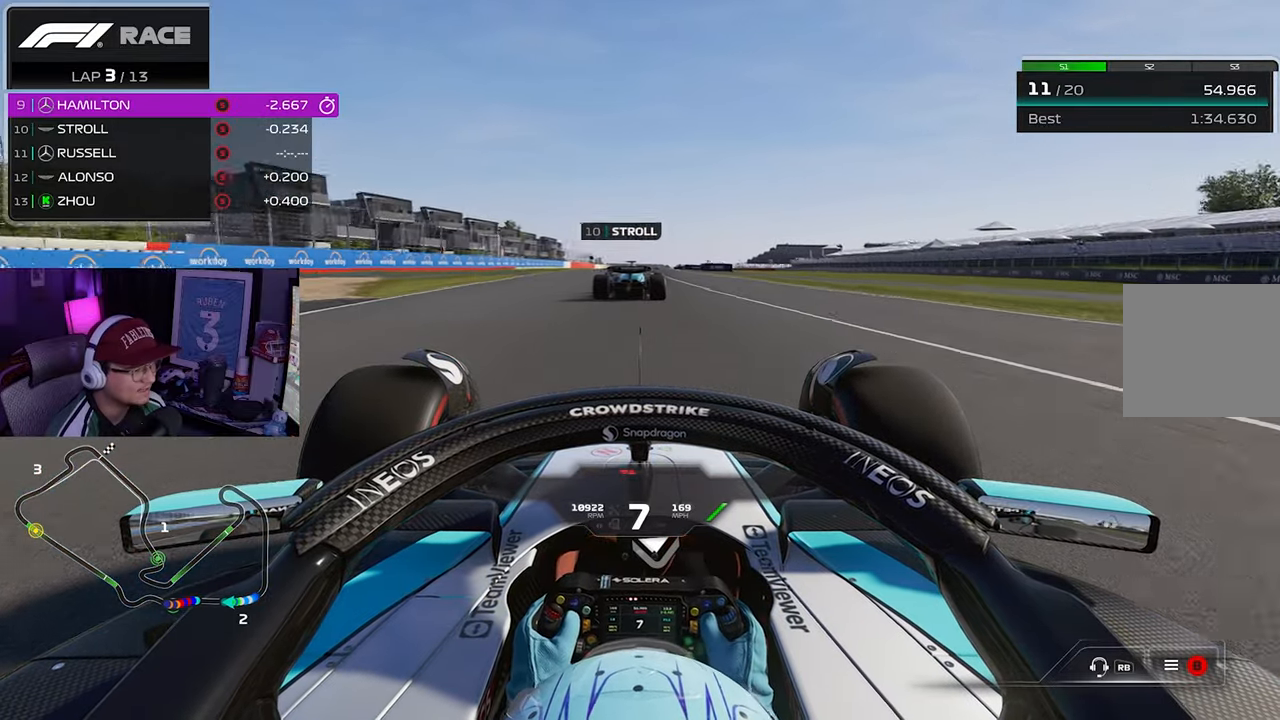
{"buttons": ["R2"], "left_stick": "up-right", "right_stick": "center", "events": [[250, "left_stick", "right"], [317, "left_stick", "center"], [450, "left_stick", "up-right"]]}
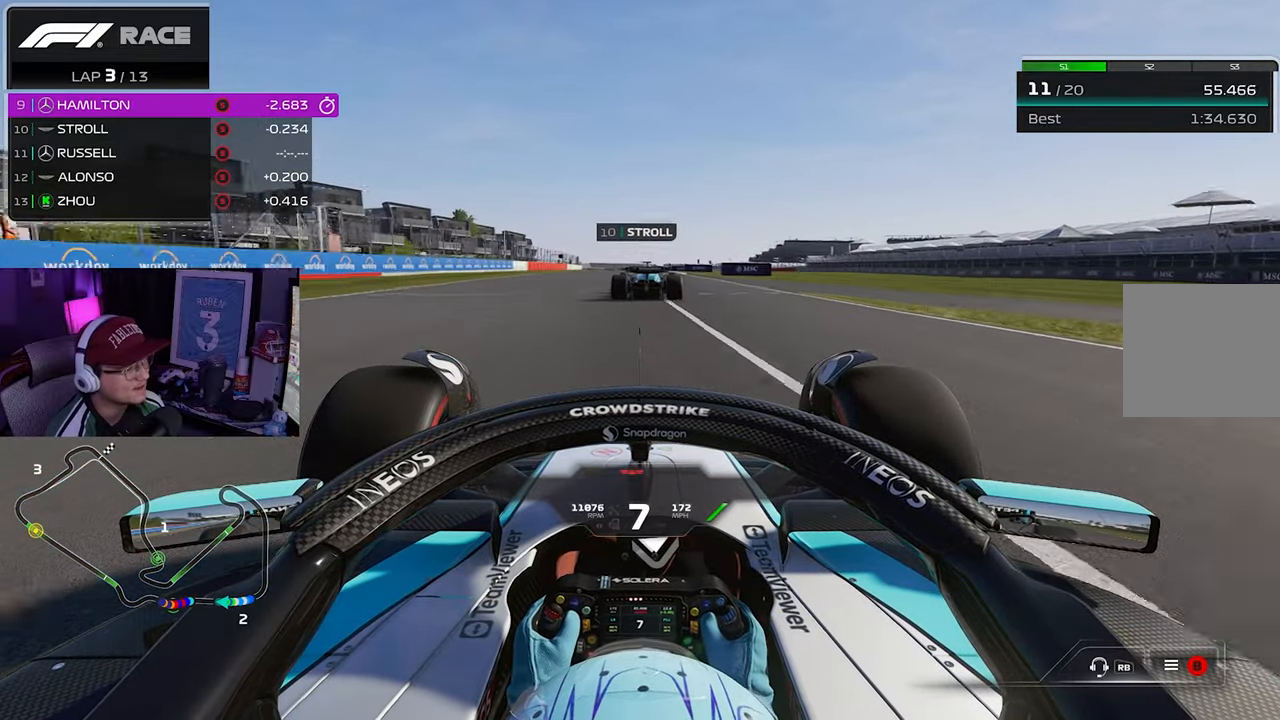
{"buttons": ["R2"], "left_stick": "center", "right_stick": "center", "events": [[17, "right_stick", "down"], [150, "left_stick", "right"], [300, "right_stick", "center"], [317, "left_stick", "center"]]}
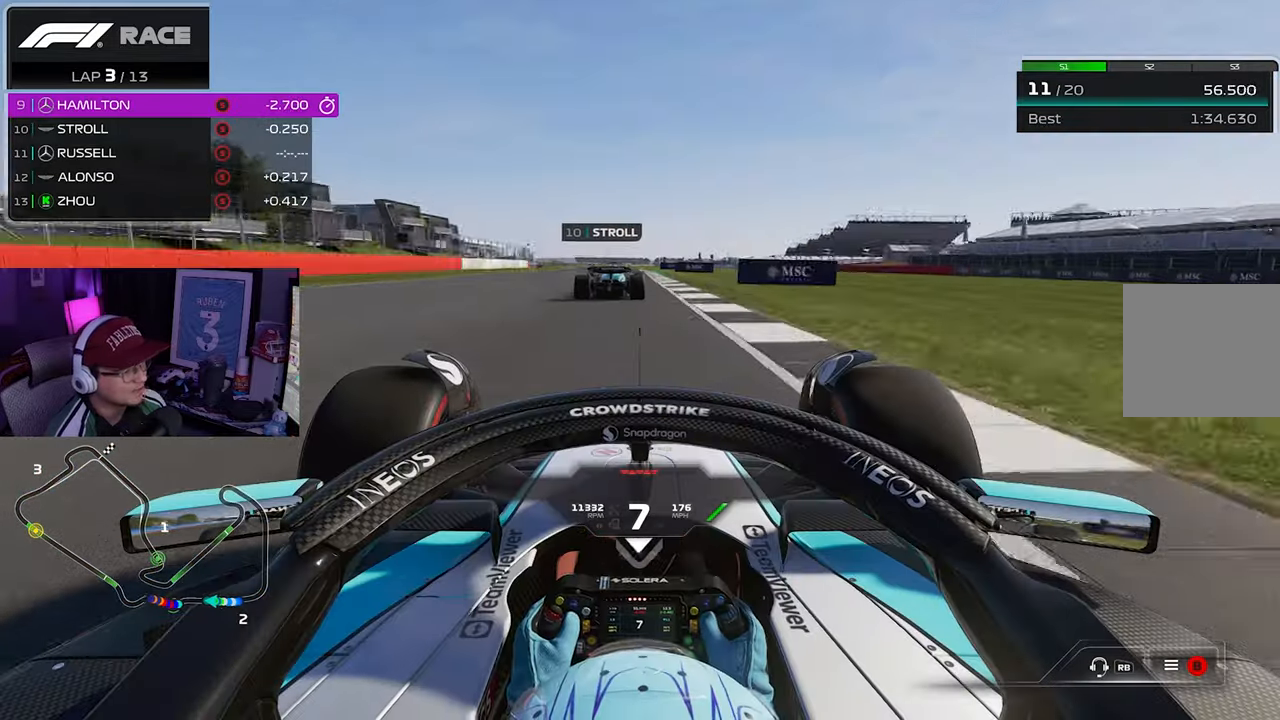
{"buttons": ["R2"], "left_stick": "center", "right_stick": "center", "events": []}
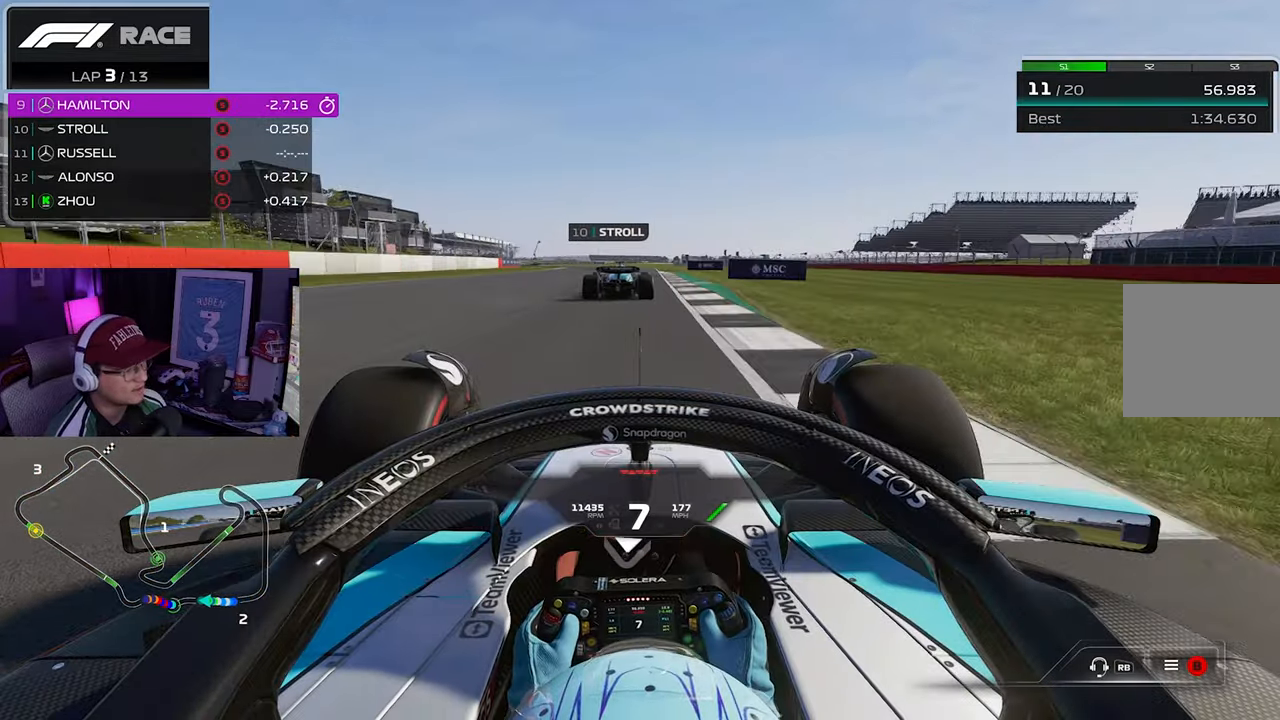
{"buttons": ["R2"], "left_stick": "down-left", "right_stick": "center", "events": [[367, "left_stick", "down-left"]]}
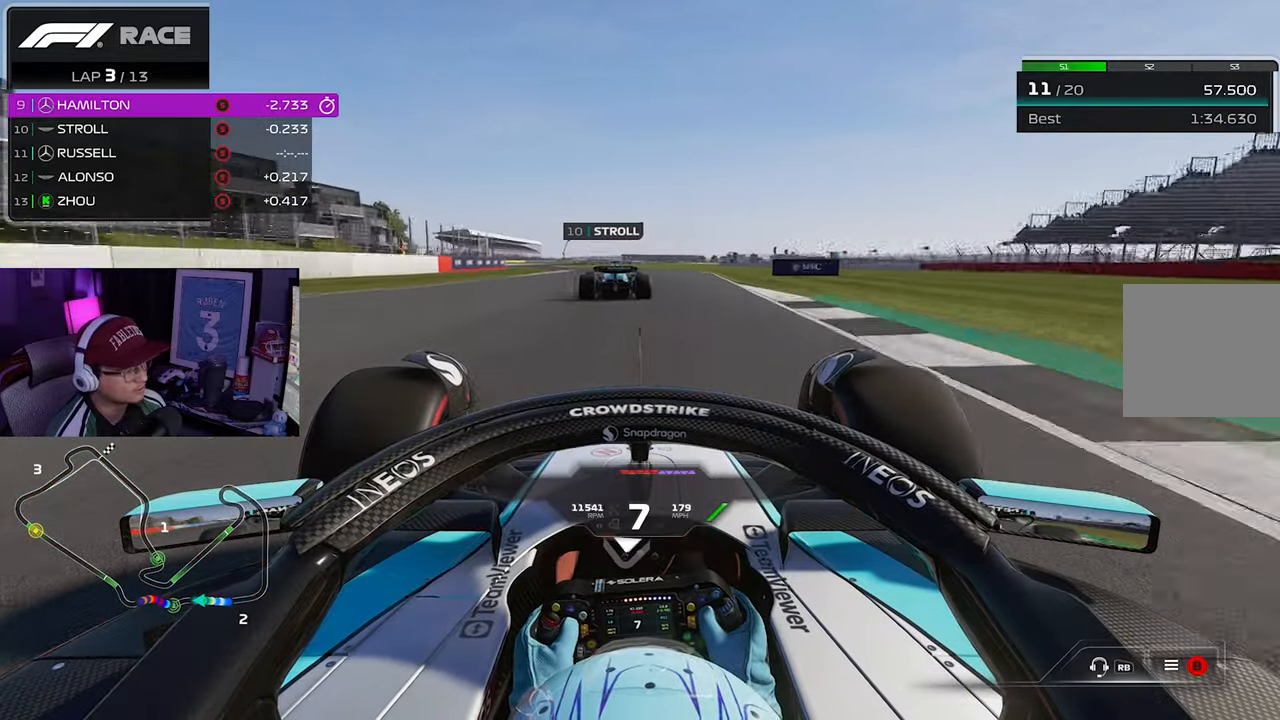
{"buttons": ["R2"], "left_stick": "center", "right_stick": "center", "events": [[467, "left_stick", "center"]]}
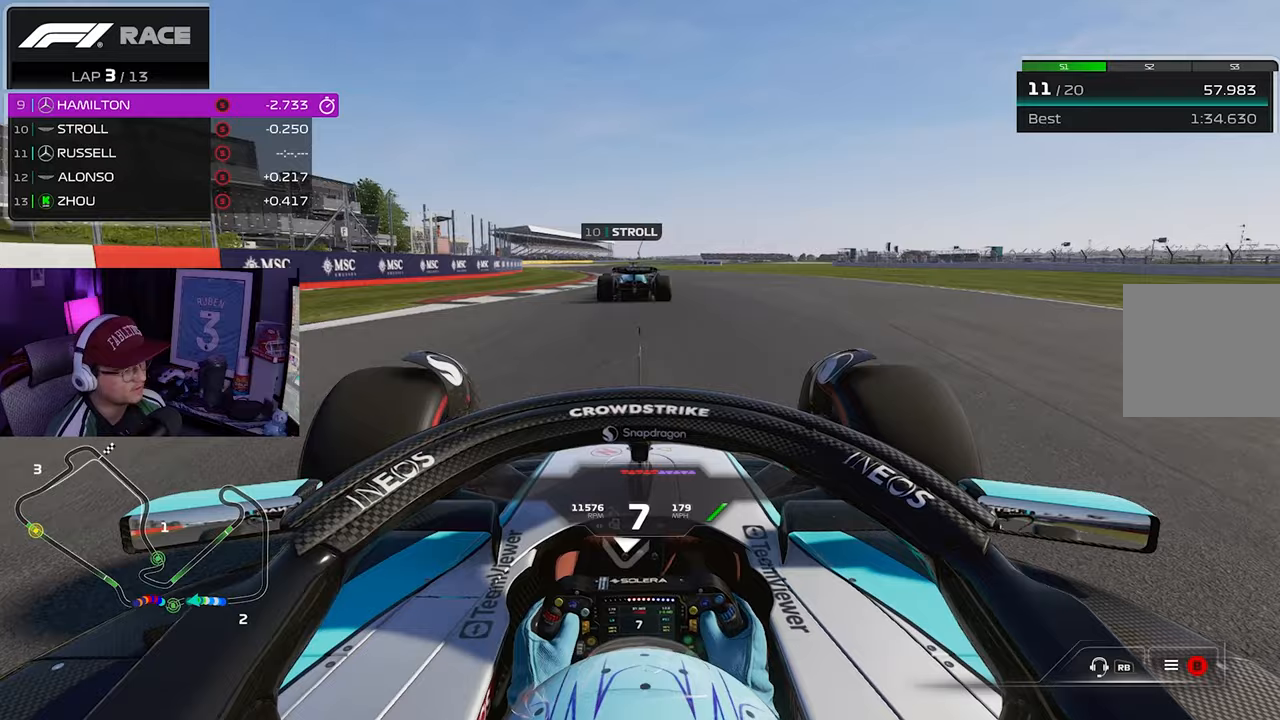
{"buttons": ["R2"], "left_stick": "down-left", "right_stick": "center", "events": [[267, "left_stick", "down-left"]]}
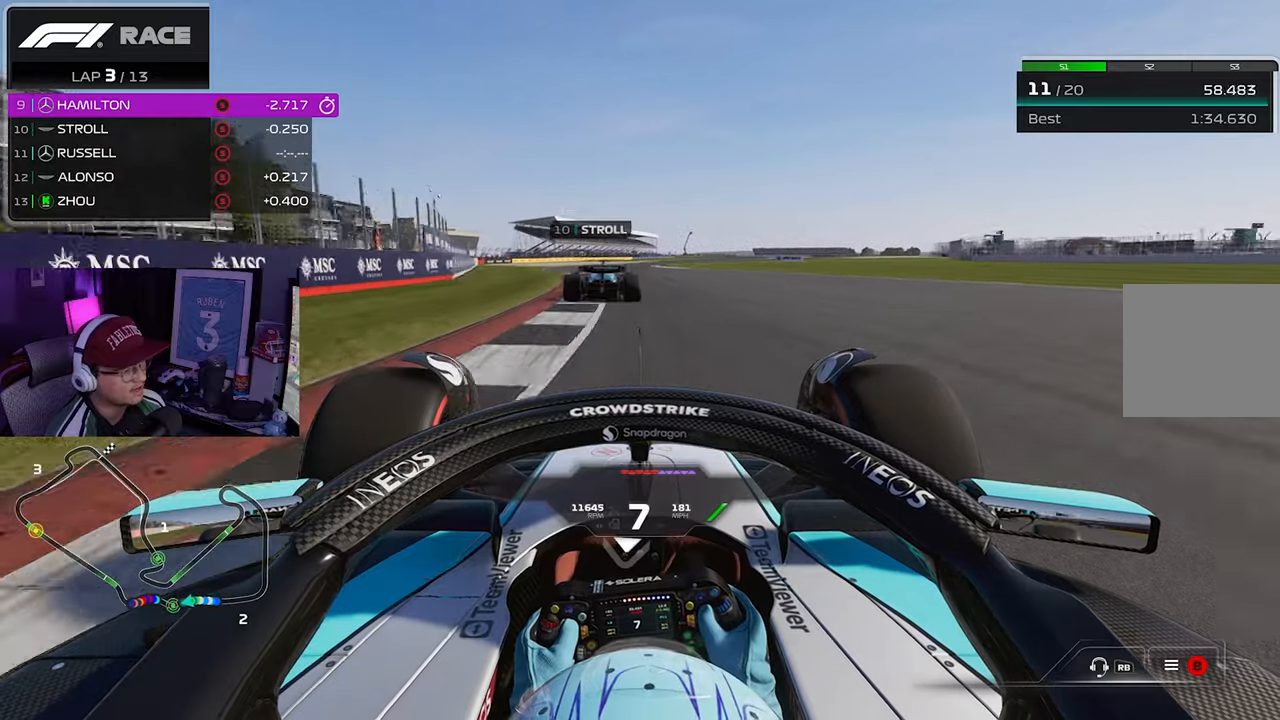
{"buttons": ["R2"], "left_stick": "right", "right_stick": "center", "events": [[267, "left_stick", "center"], [350, "left_stick", "right"]]}
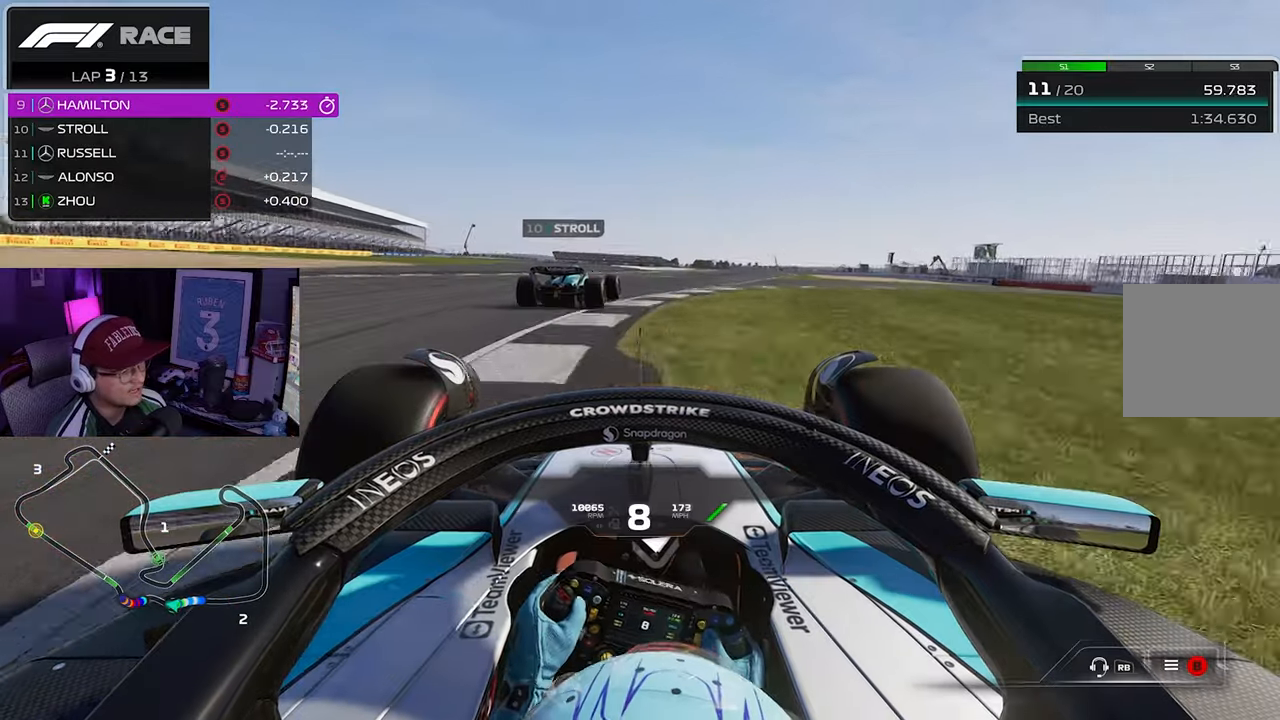
{"buttons": ["R2"], "left_stick": "right", "right_stick": "center", "events": []}
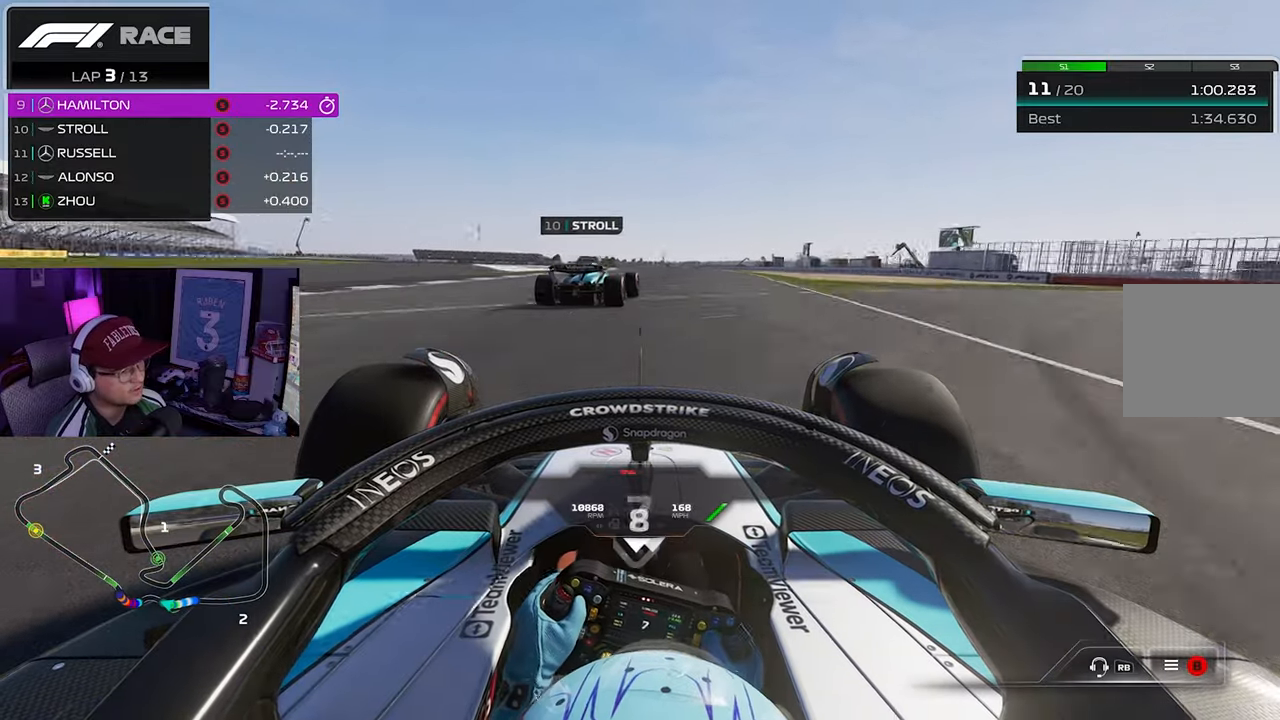
{"buttons": ["R2"], "left_stick": "left", "right_stick": "center", "events": [[217, "left_stick", "center"], [367, "left_stick", "left"]]}
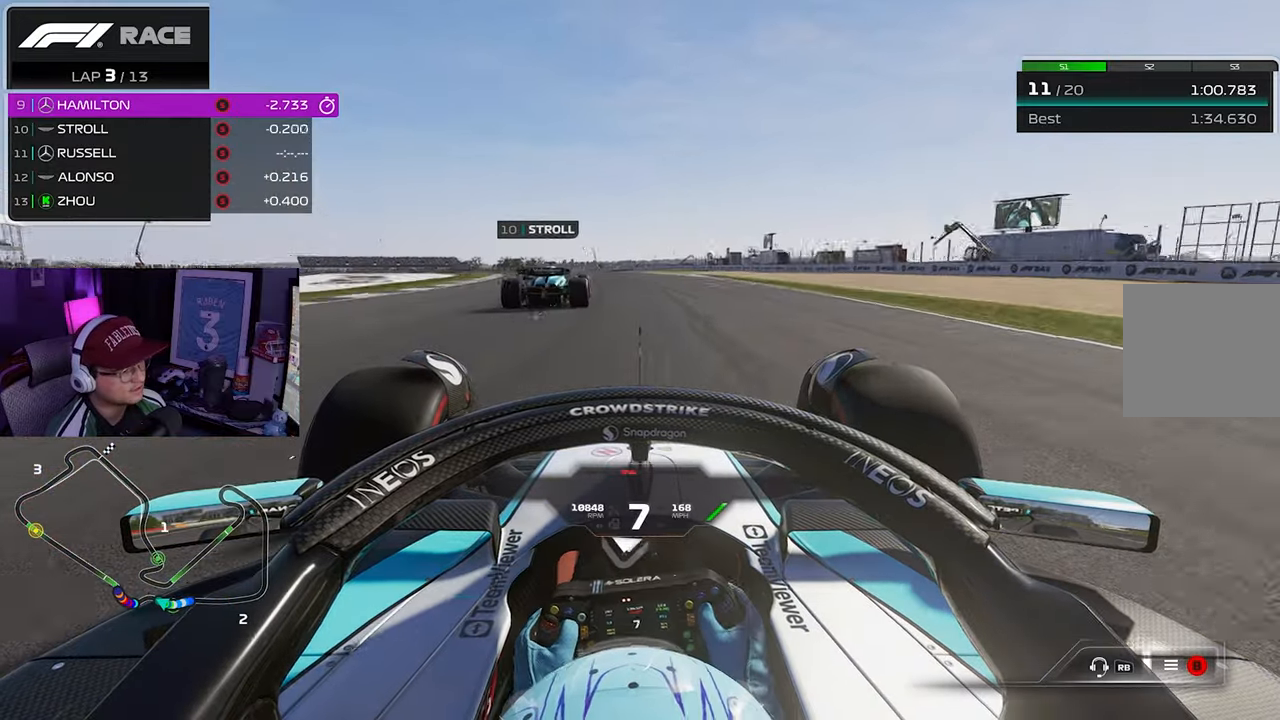
{"buttons": ["R2"], "left_stick": "left", "right_stick": "center", "events": []}
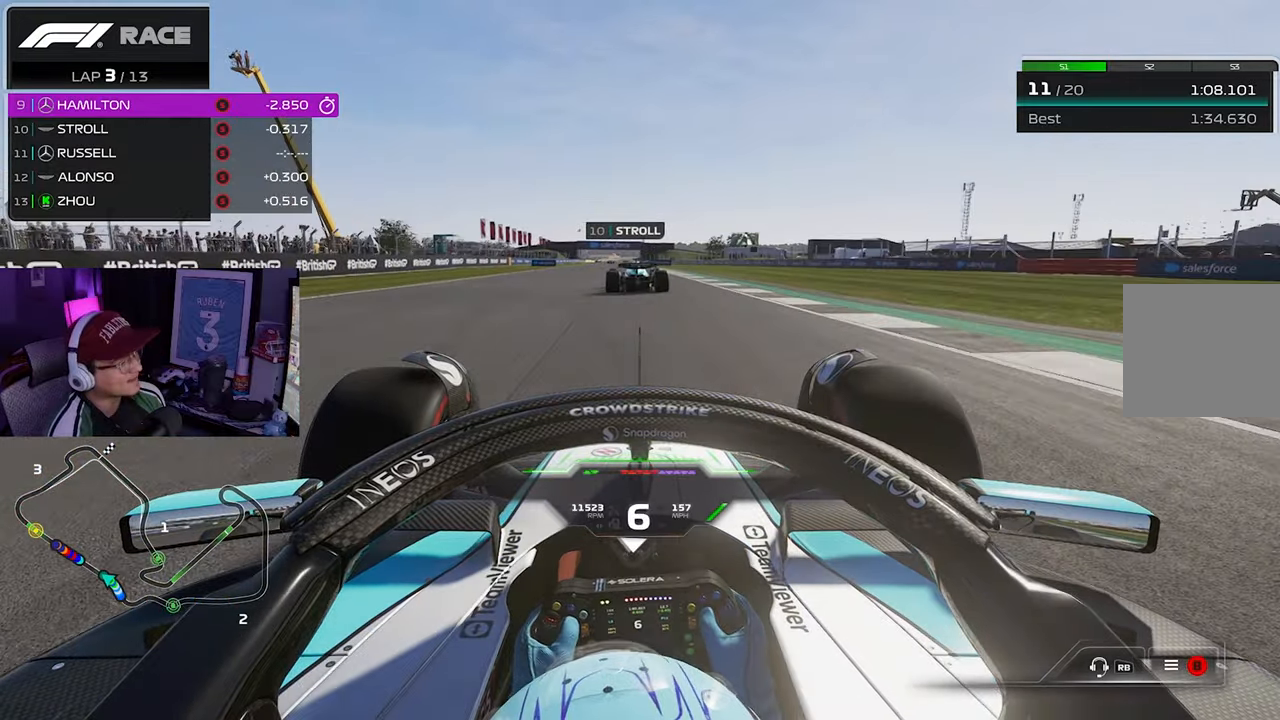
{"buttons": ["R2"], "left_stick": "center", "right_stick": "center", "events": [[167, "left_stick", "center"]]}
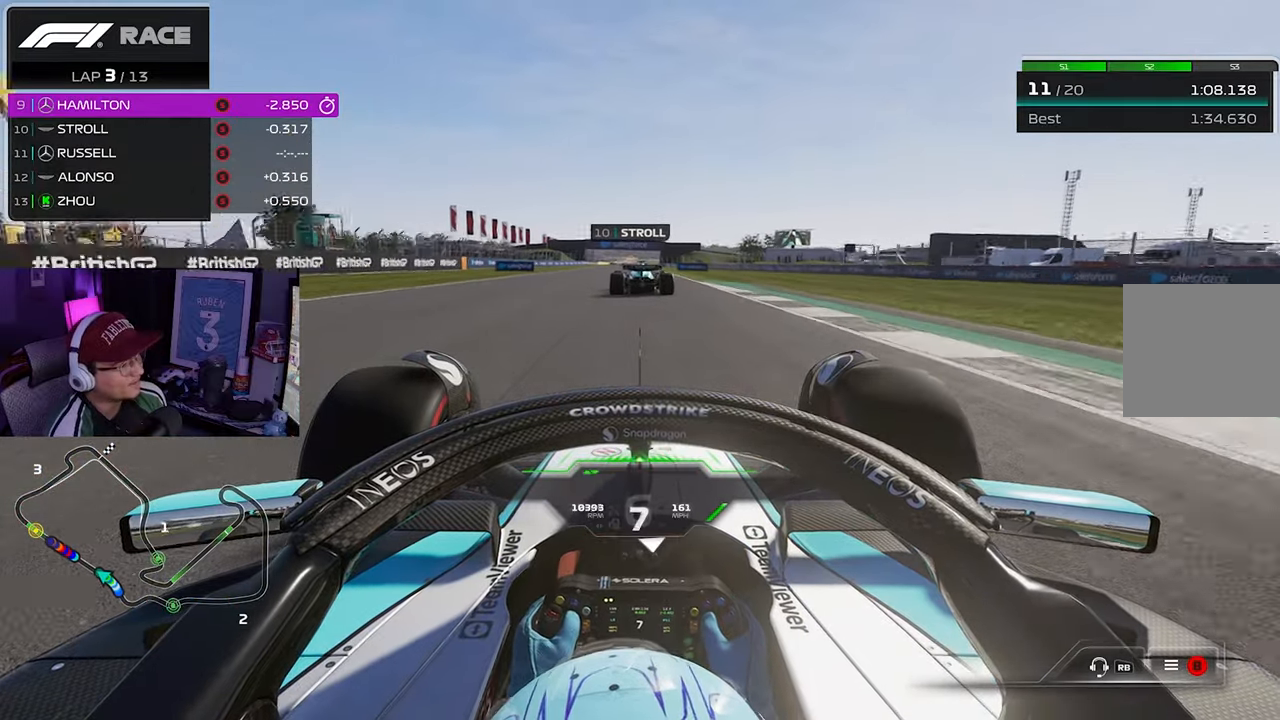
{"buttons": ["R2"], "left_stick": "center", "right_stick": "center", "events": []}
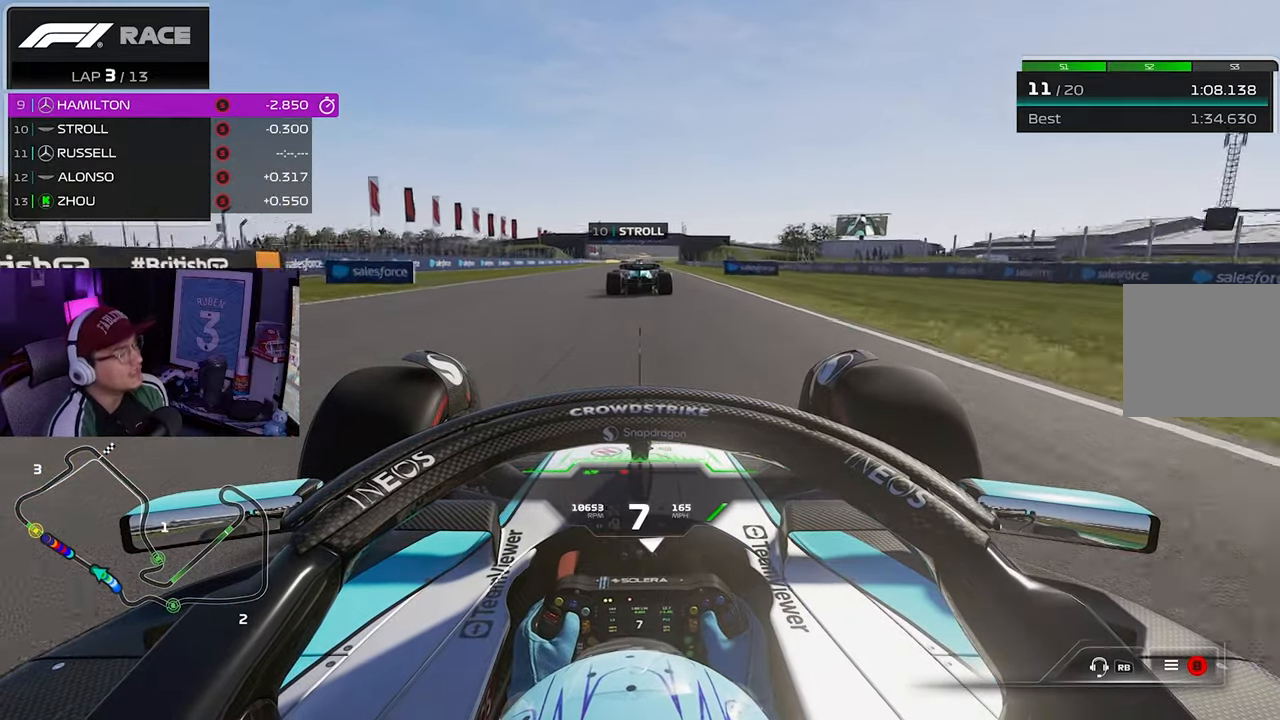
{"buttons": ["R2"], "left_stick": "center", "right_stick": "center", "events": []}
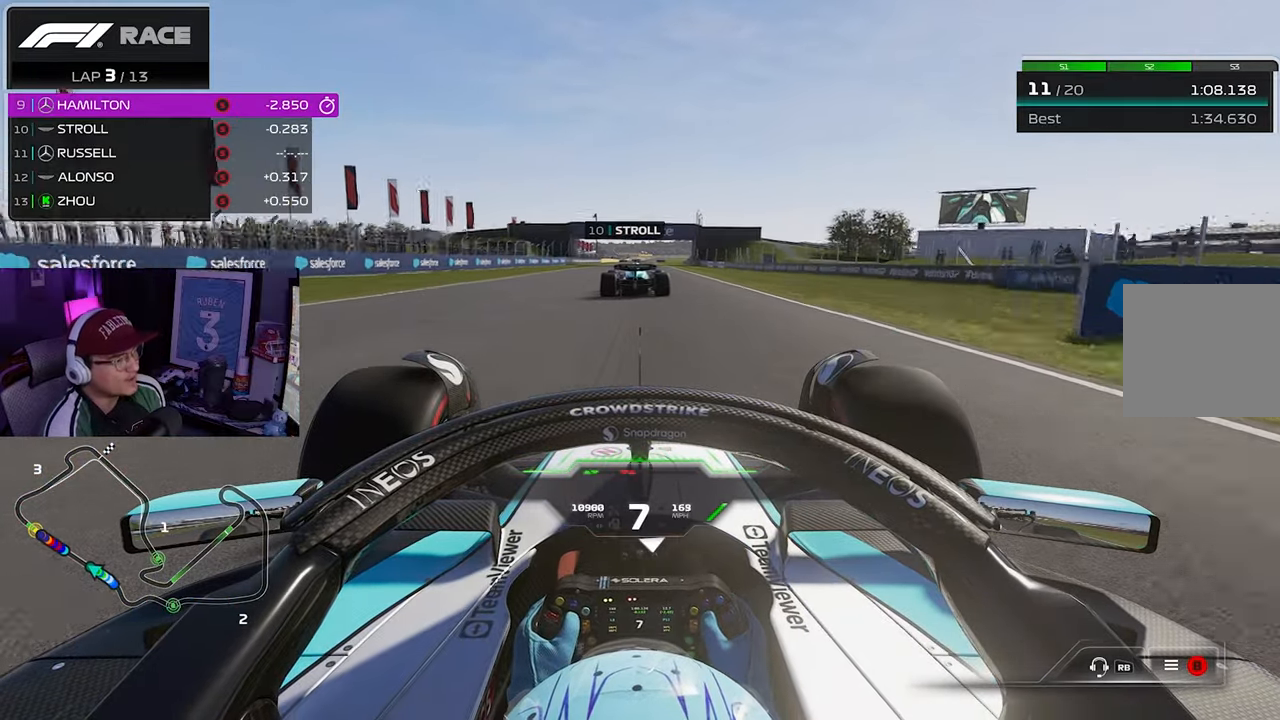
{"buttons": ["R2"], "left_stick": "center", "right_stick": "center", "events": []}
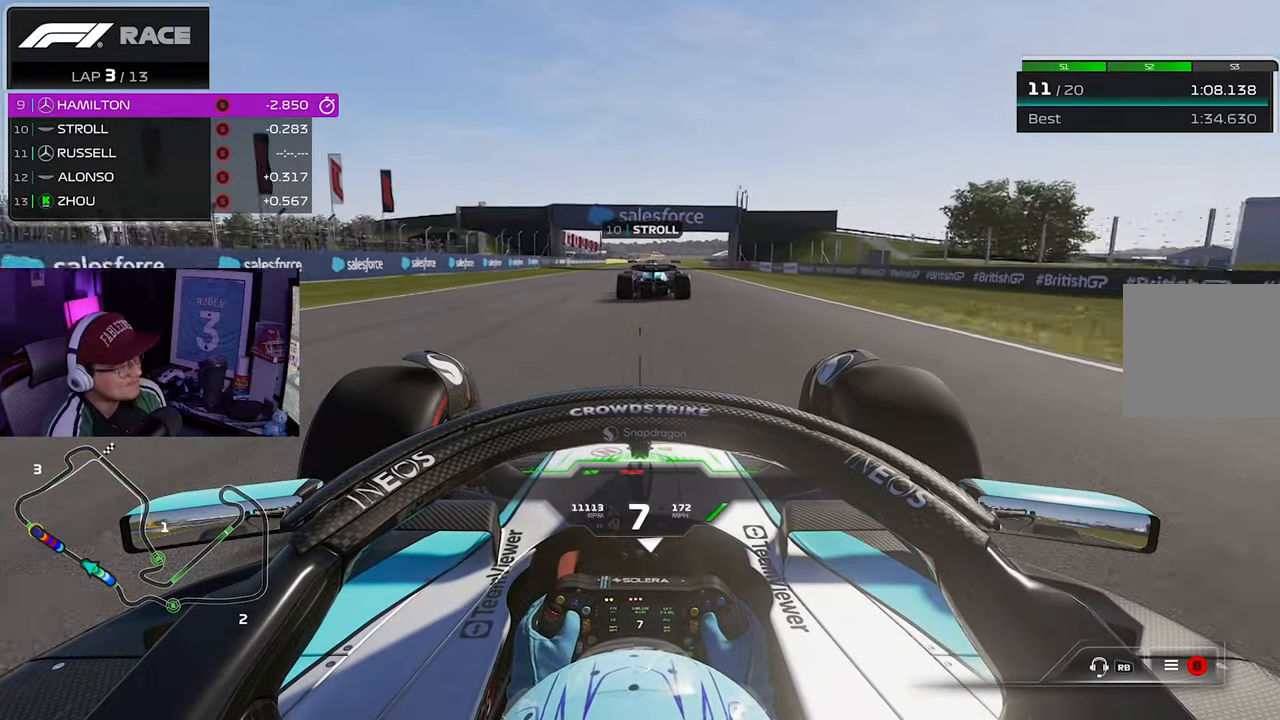
{"buttons": ["R2"], "left_stick": "center", "right_stick": "center", "events": [[67, "left_stick", "right"], [183, "left_stick", "center"]]}
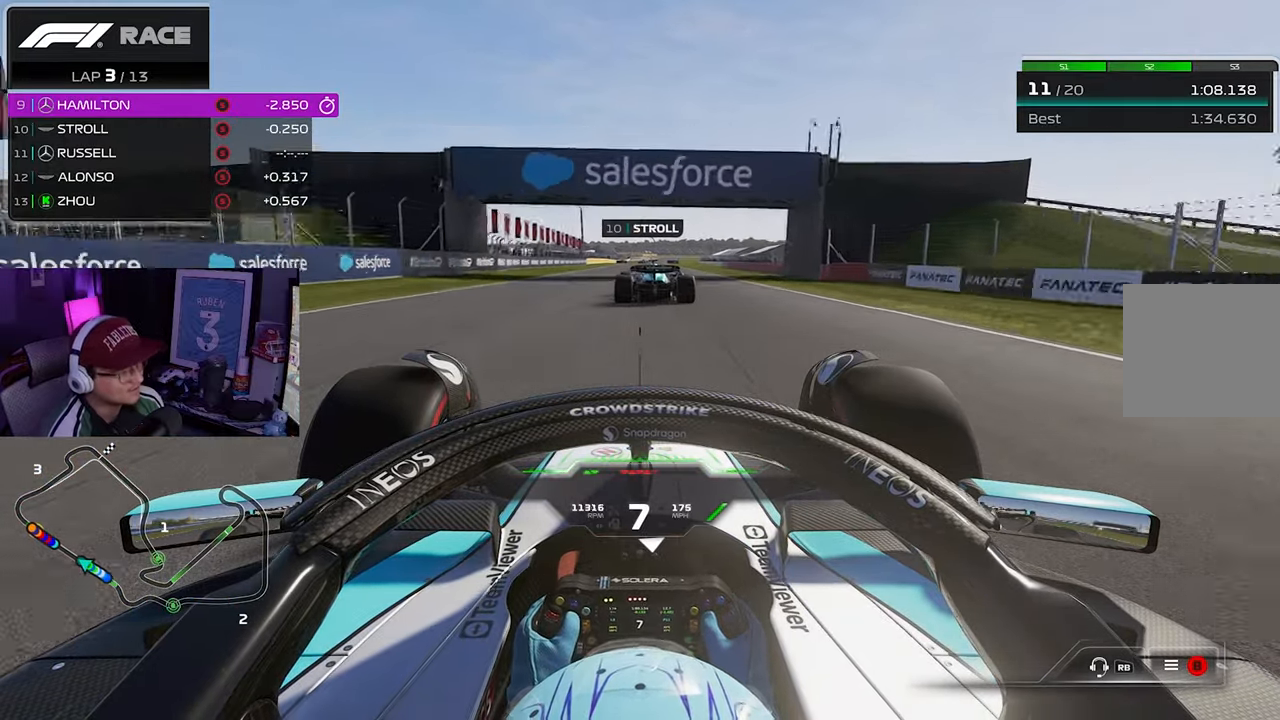
{"buttons": ["R2"], "left_stick": "center", "right_stick": "center", "events": []}
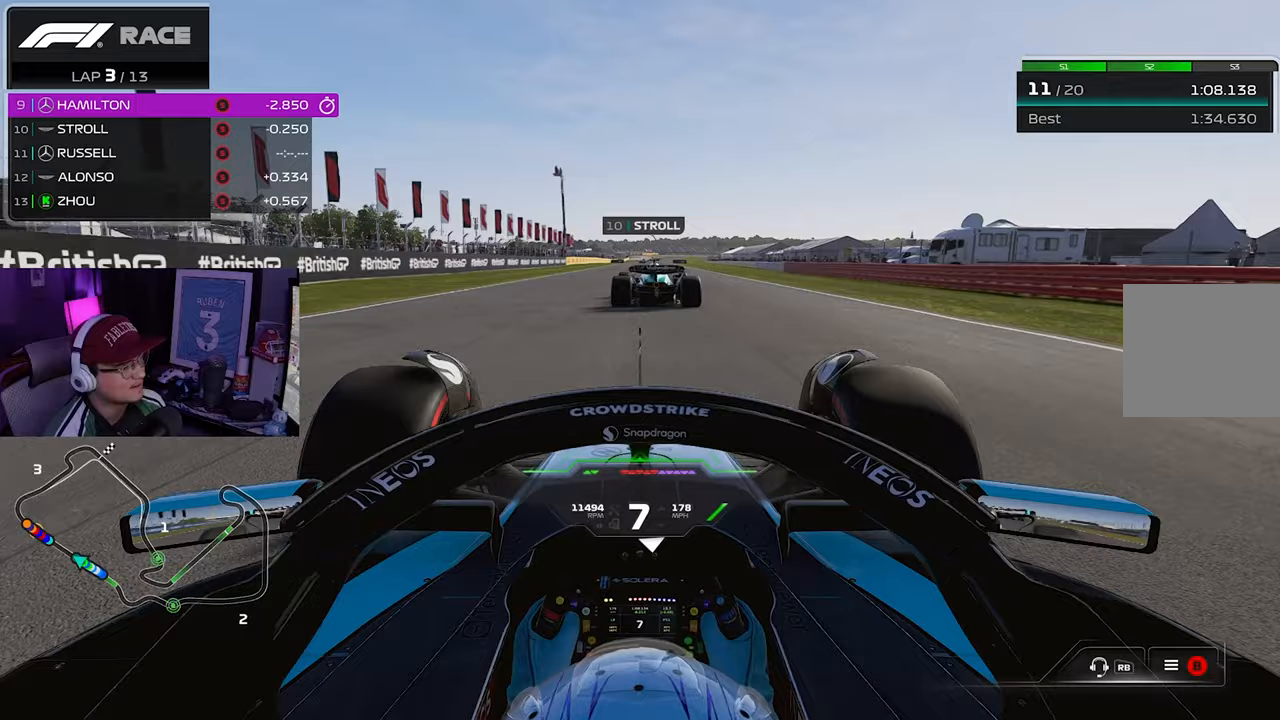
{"buttons": ["R2"], "left_stick": "center", "right_stick": "center", "events": []}
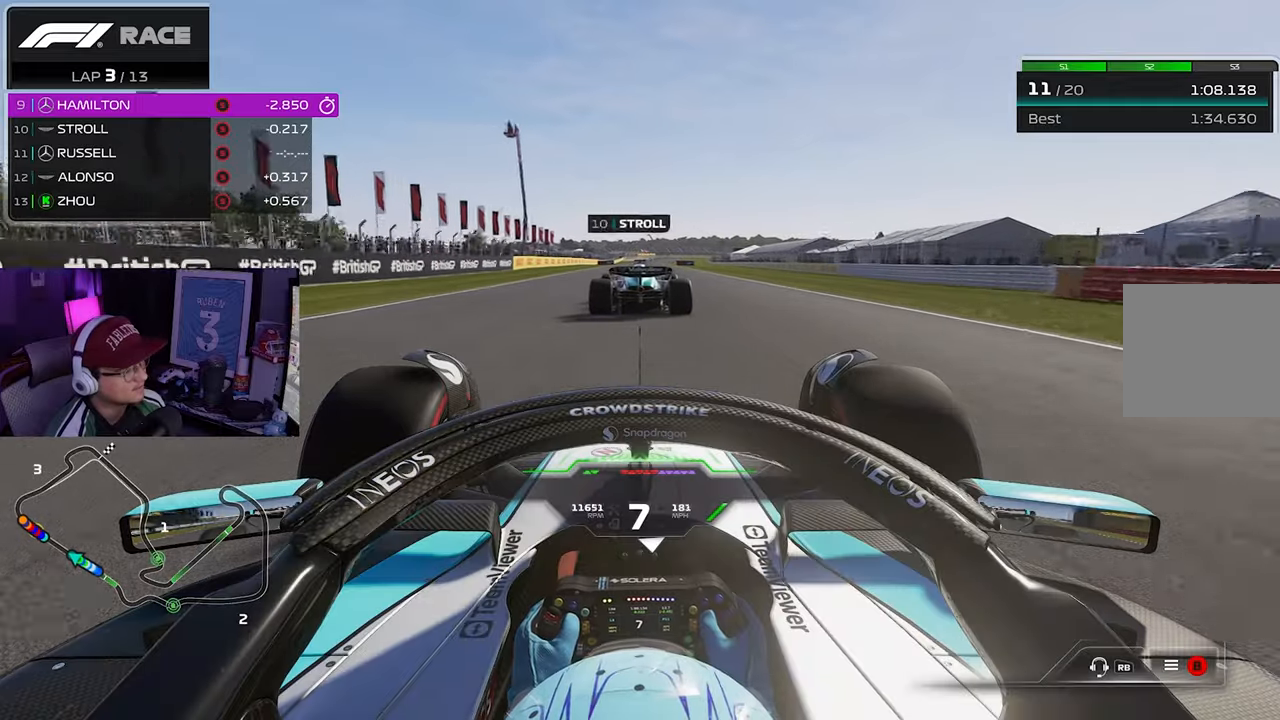
{"buttons": ["R2"], "left_stick": "center", "right_stick": "center", "events": [[333, "left_stick", "right"], [417, "left_stick", "center"]]}
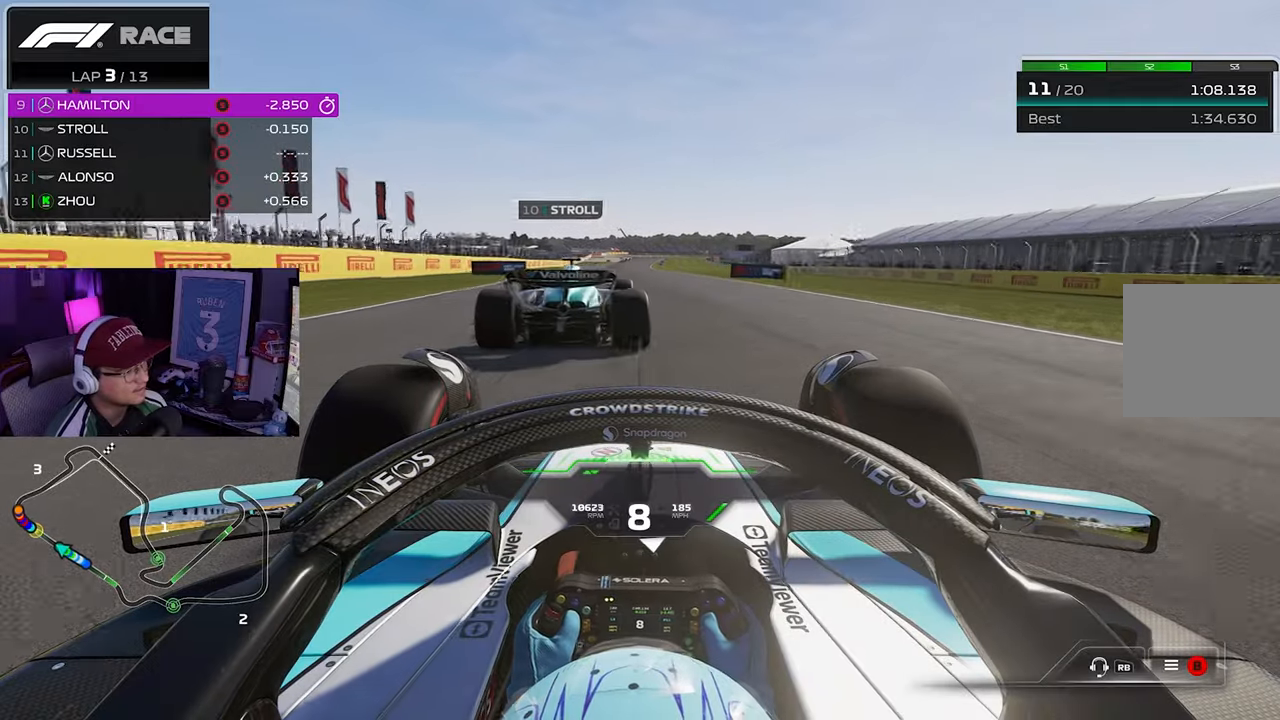
{"buttons": ["R2"], "left_stick": "center", "right_stick": "center", "events": []}
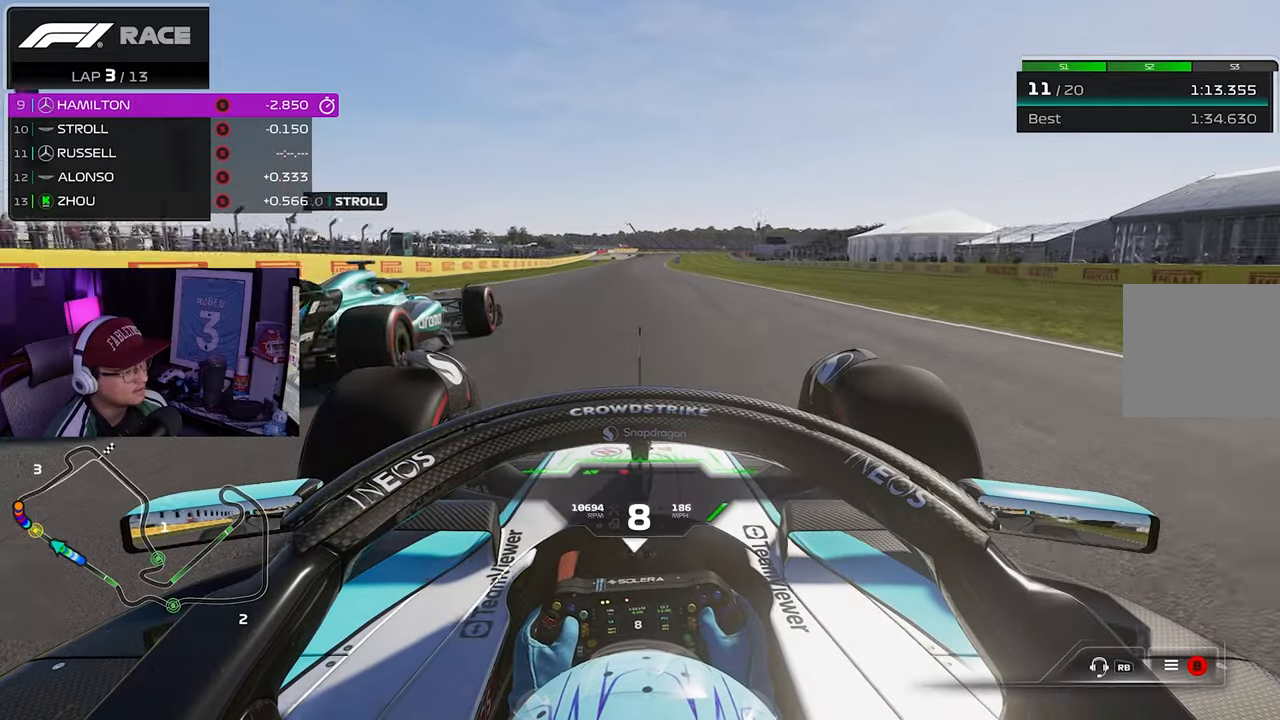
{"buttons": ["R2"], "left_stick": "center", "right_stick": "center", "events": []}
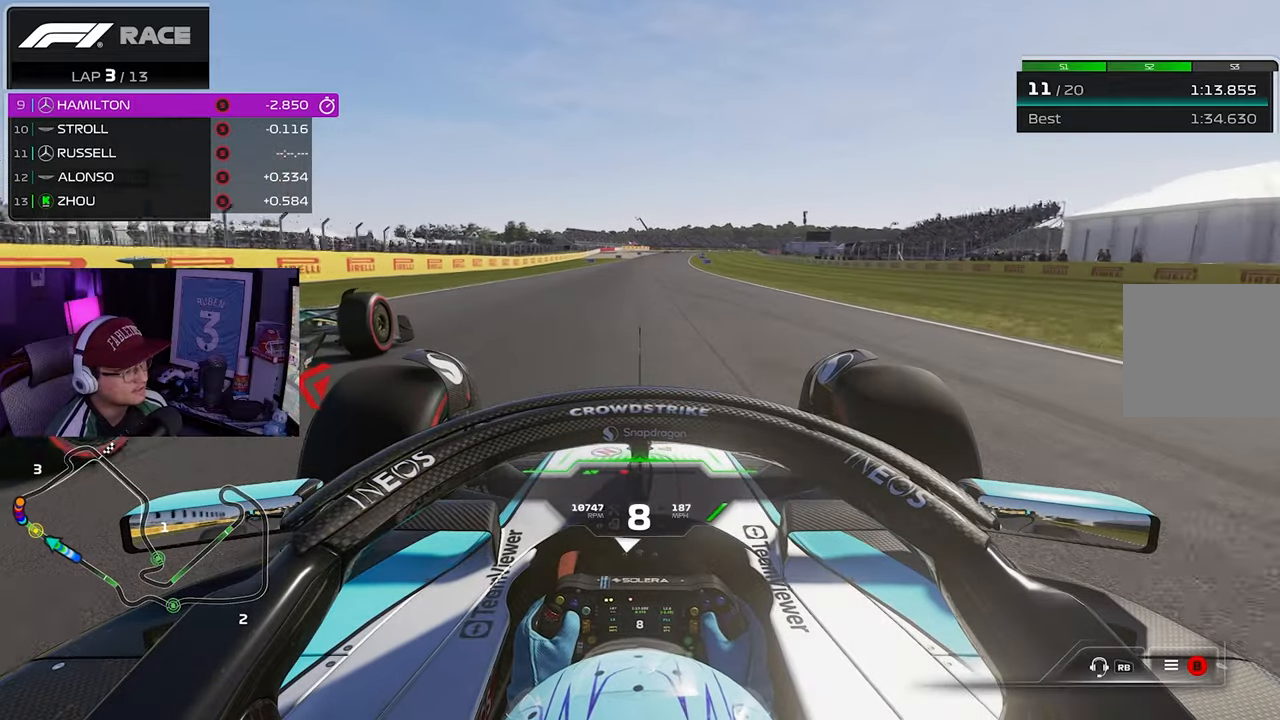
{"buttons": ["R2"], "left_stick": "center", "right_stick": "center", "events": []}
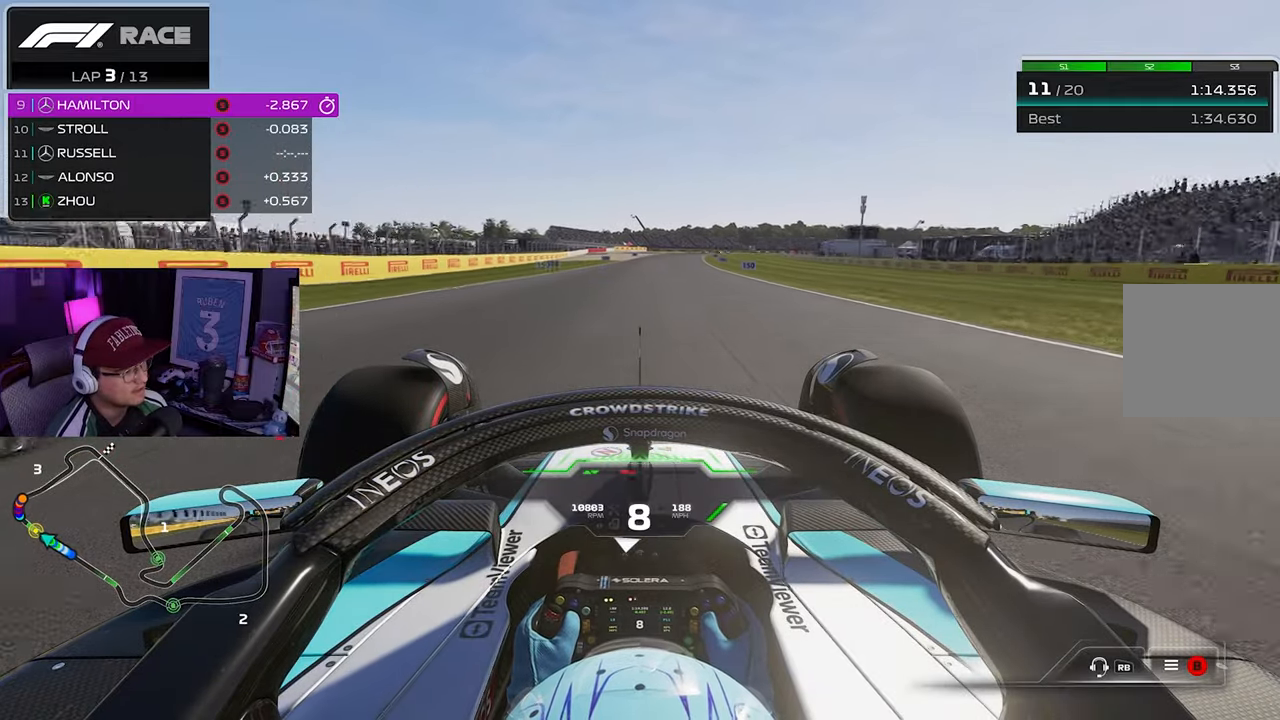
{"buttons": ["R2"], "left_stick": "center", "right_stick": "center", "events": []}
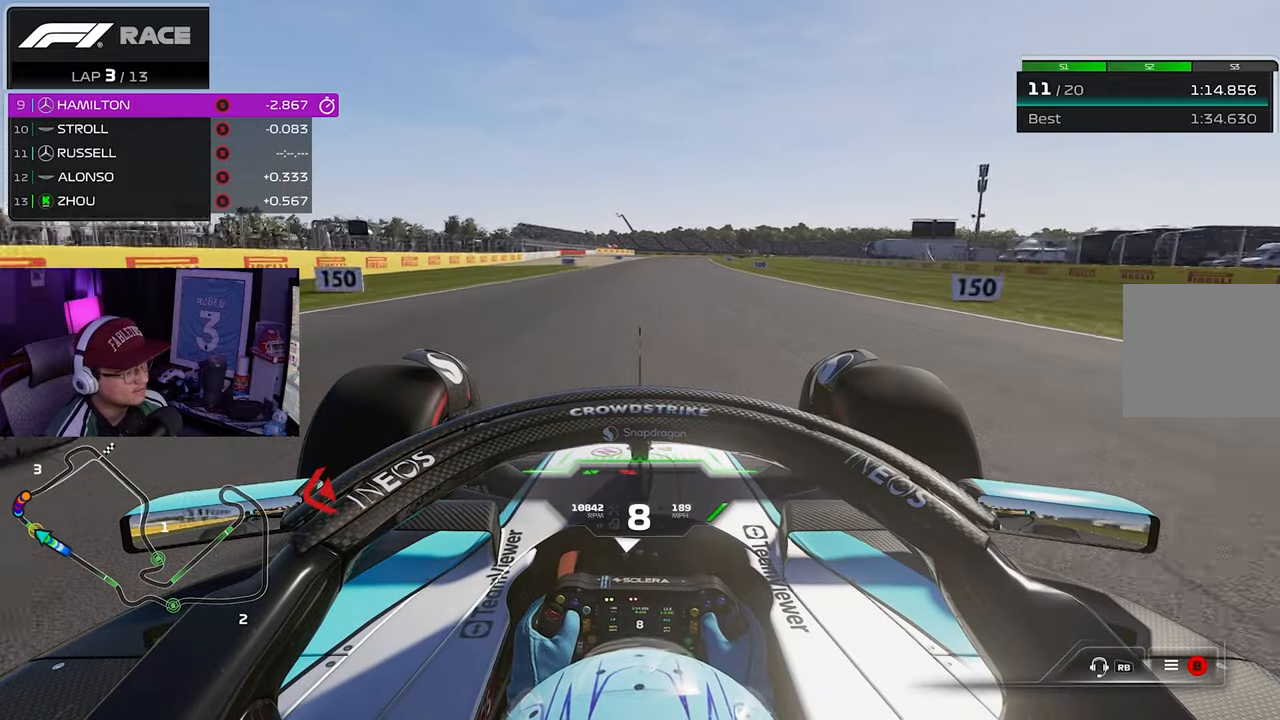
{"buttons": ["R2"], "left_stick": "center", "right_stick": "center", "events": []}
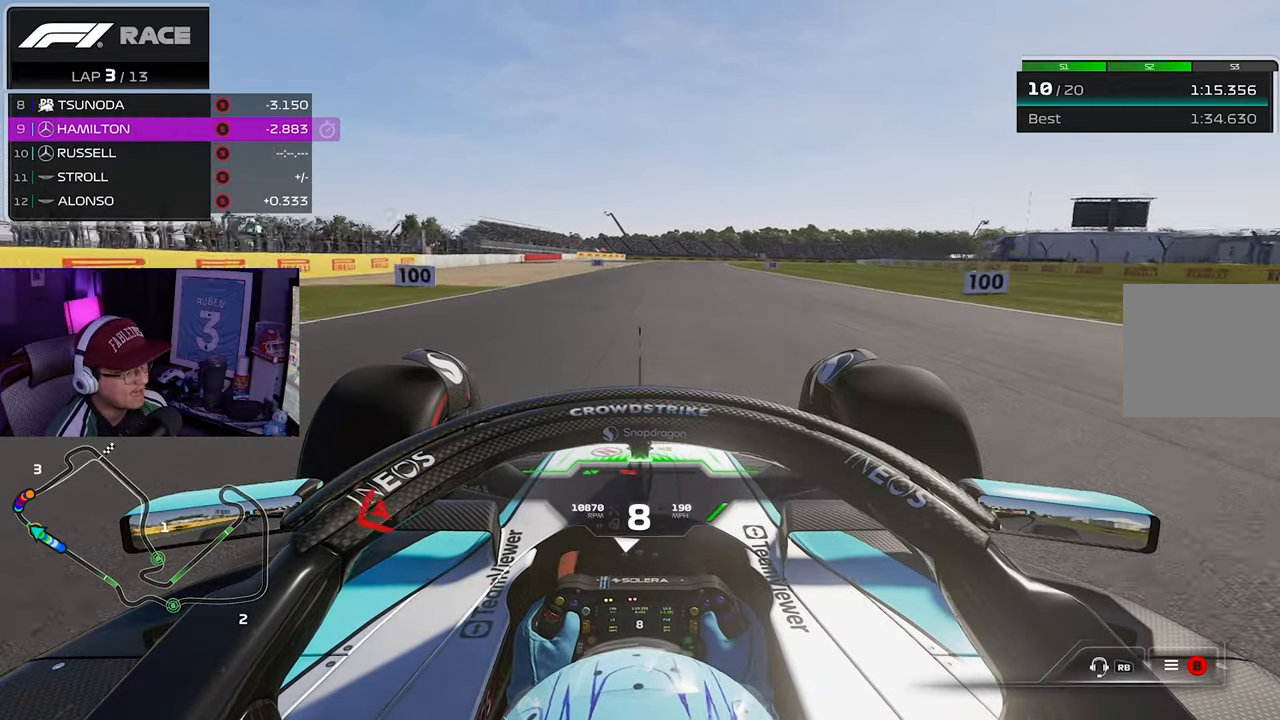
{"buttons": ["R2"], "left_stick": "center", "right_stick": "center", "events": []}
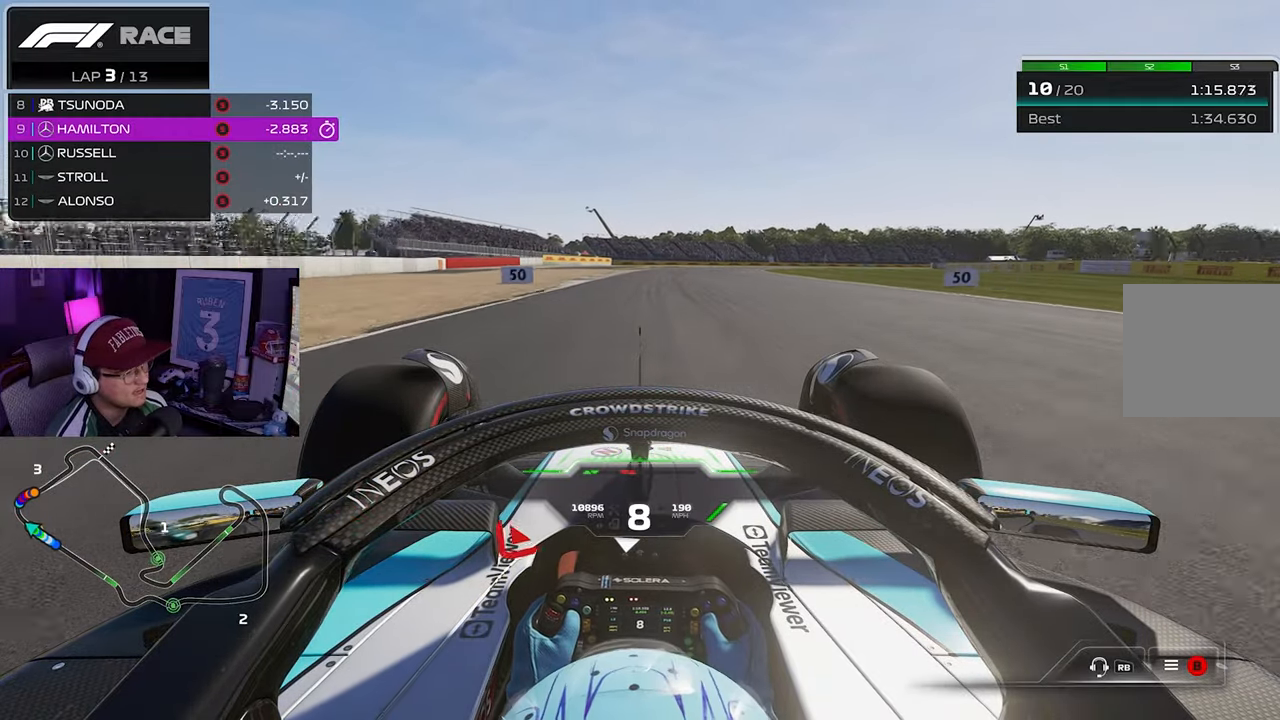
{"buttons": ["R2"], "left_stick": "right", "right_stick": "center", "events": [[67, "left_stick", "right"]]}
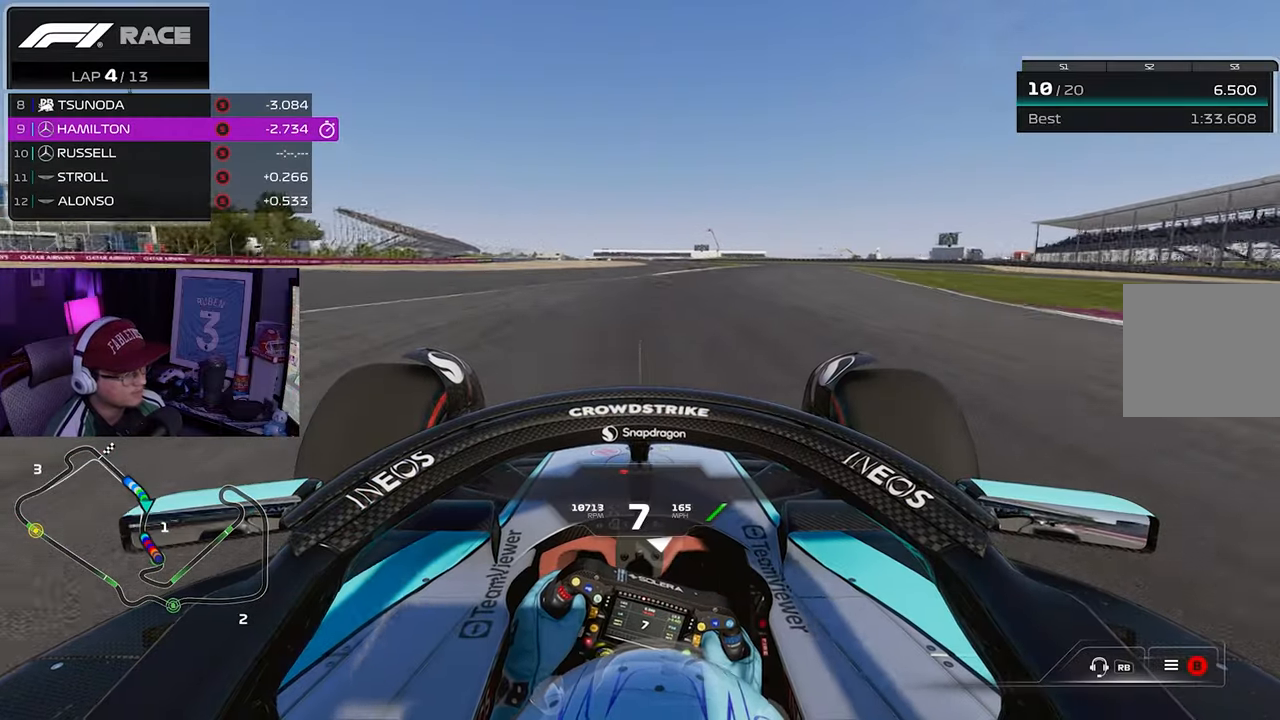
{"buttons": ["R2"], "left_stick": "right", "right_stick": "center", "events": []}
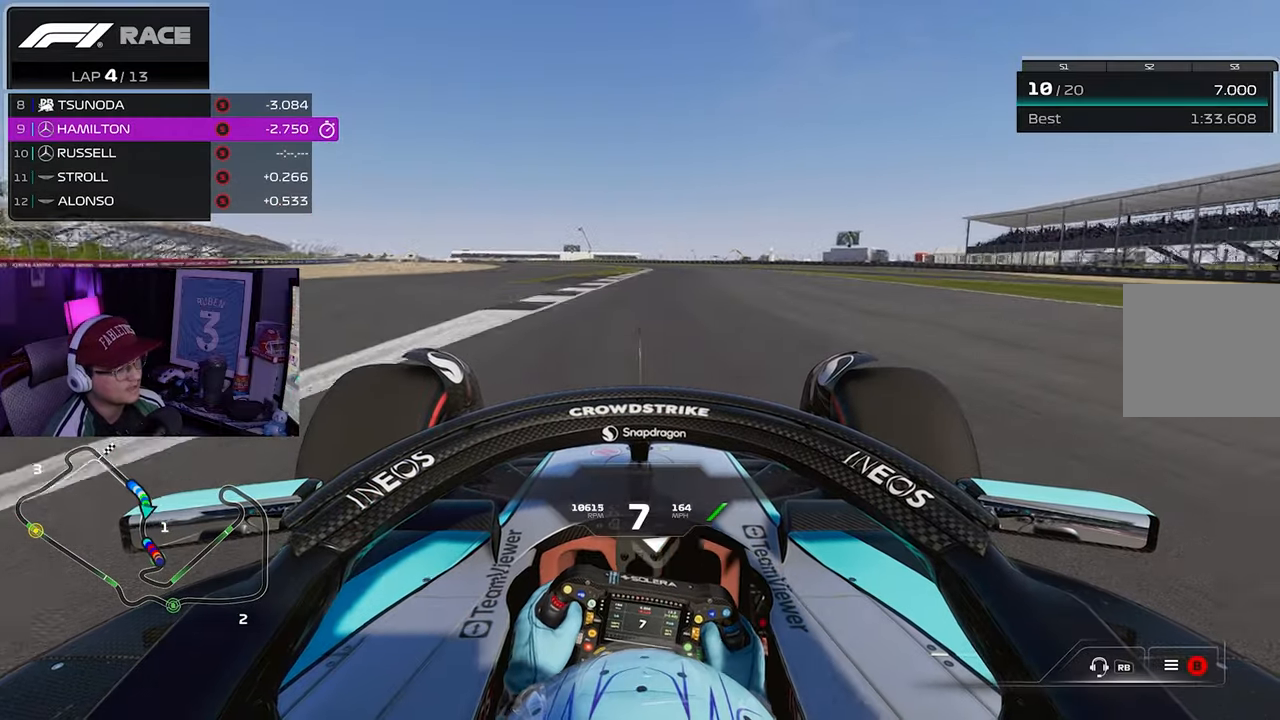
{"buttons": ["R2"], "left_stick": "left", "right_stick": "center", "events": [[217, "left_stick", "left"]]}
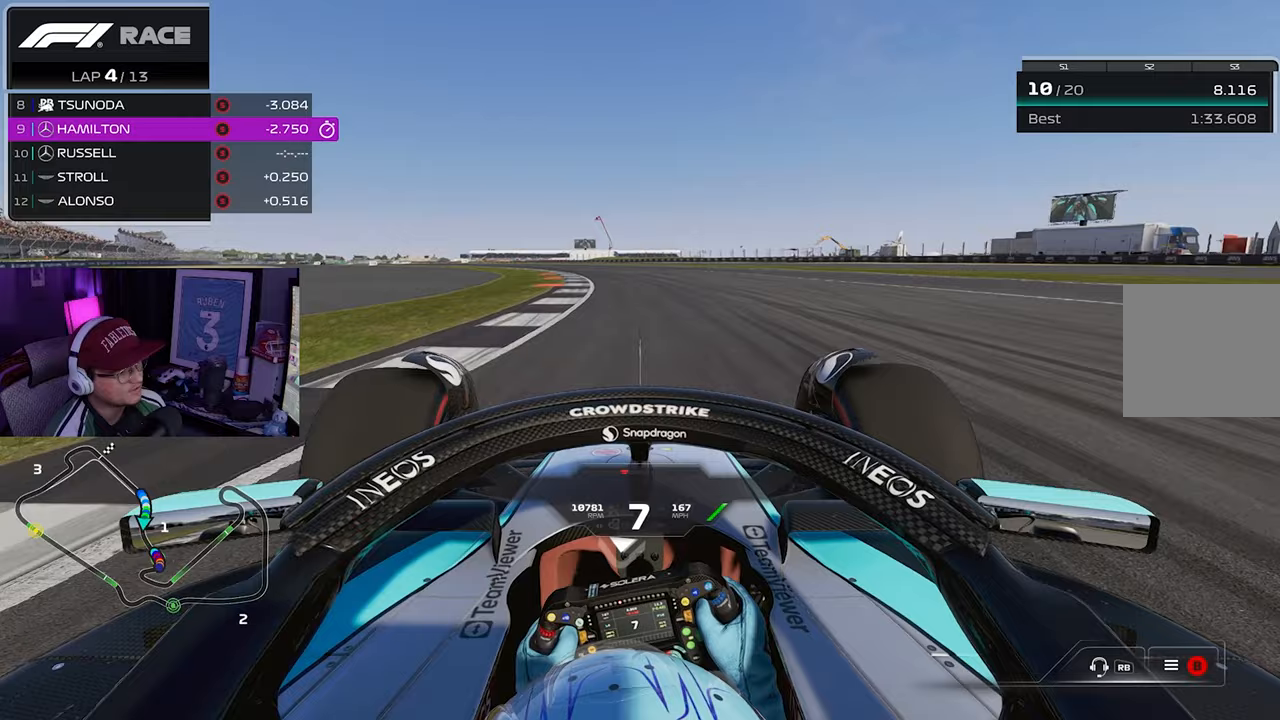
{"buttons": ["R2"], "left_stick": "left", "right_stick": "center", "events": []}
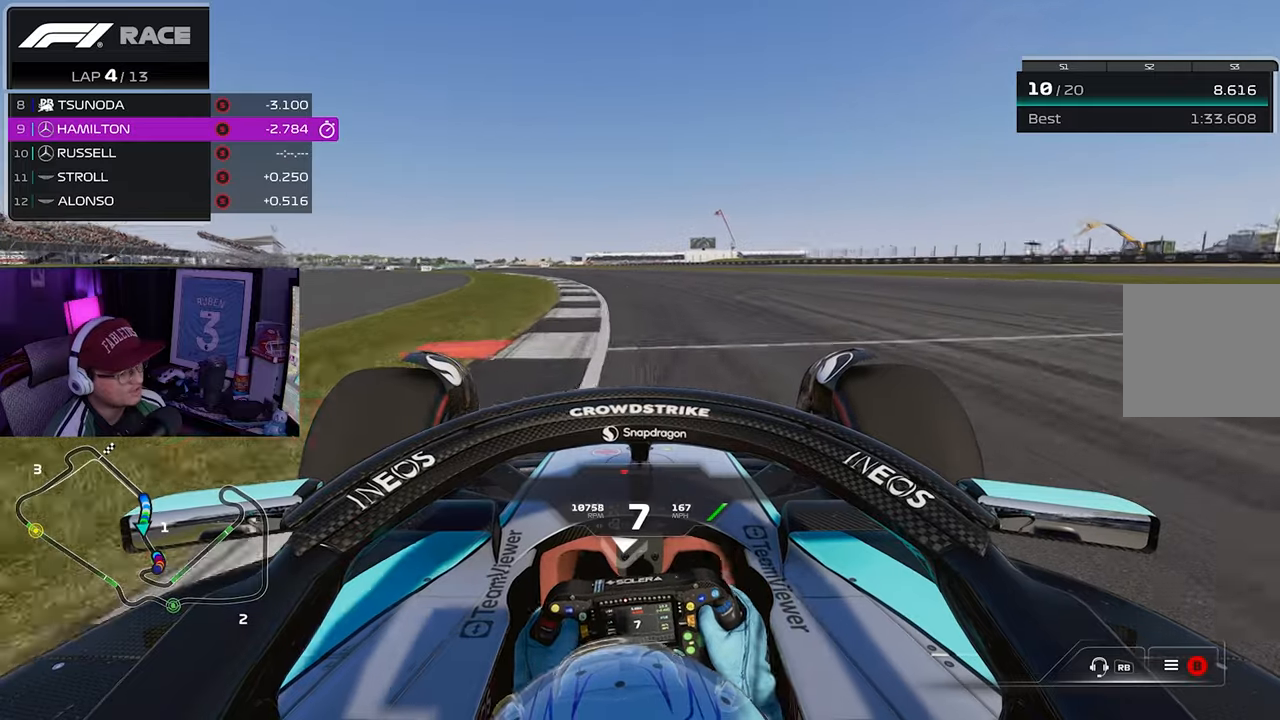
{"buttons": ["R2"], "left_stick": "left", "right_stick": "center", "events": []}